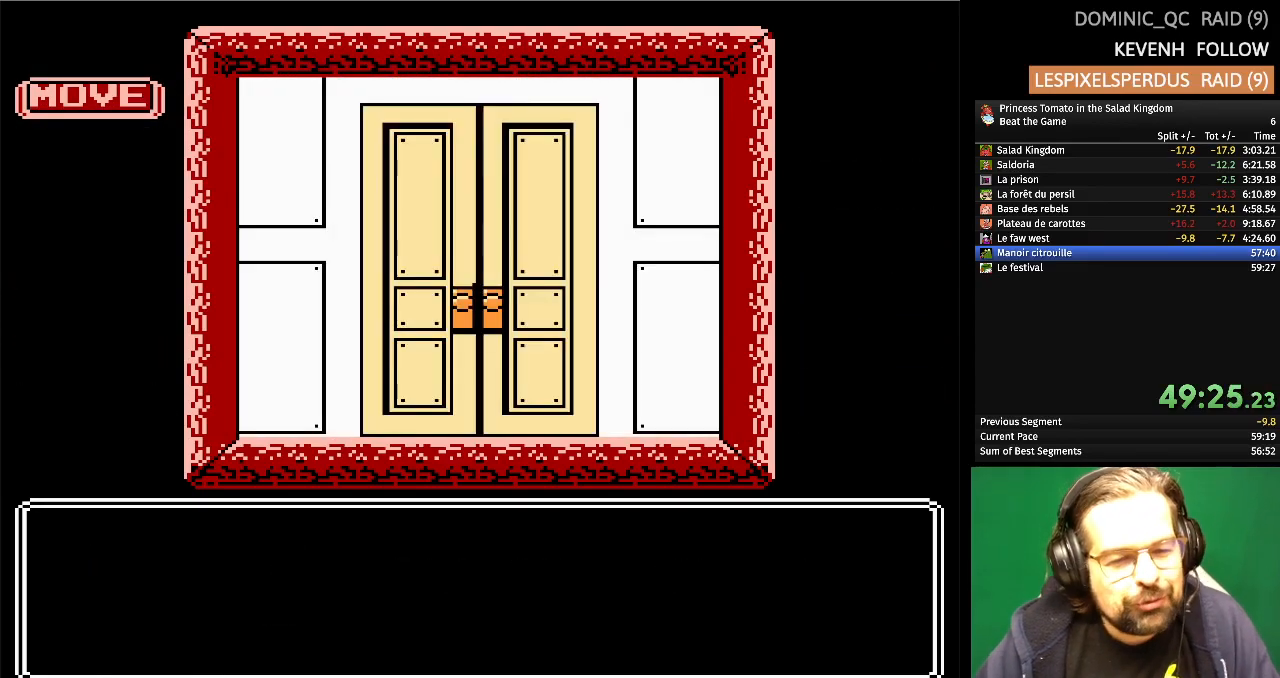
Gameplay with a controller (Nintendo layout); each line is a JSON object with the inputs held at the frame after it. "events" lists button and stick changes between this image and that frame as [ms after this image, input, new state], when the widget could be followed in between. Not read: L1 L2 L3 R3 X Y.
{"buttons": [], "events": []}
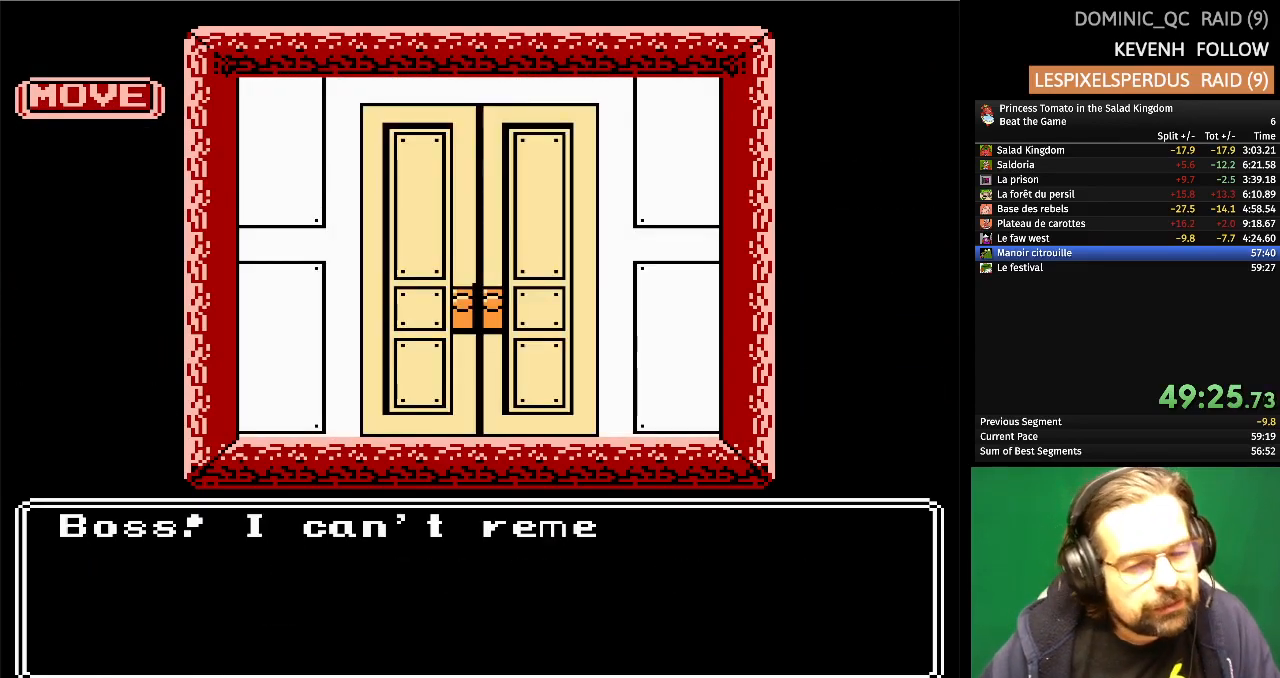
{"buttons": [], "events": []}
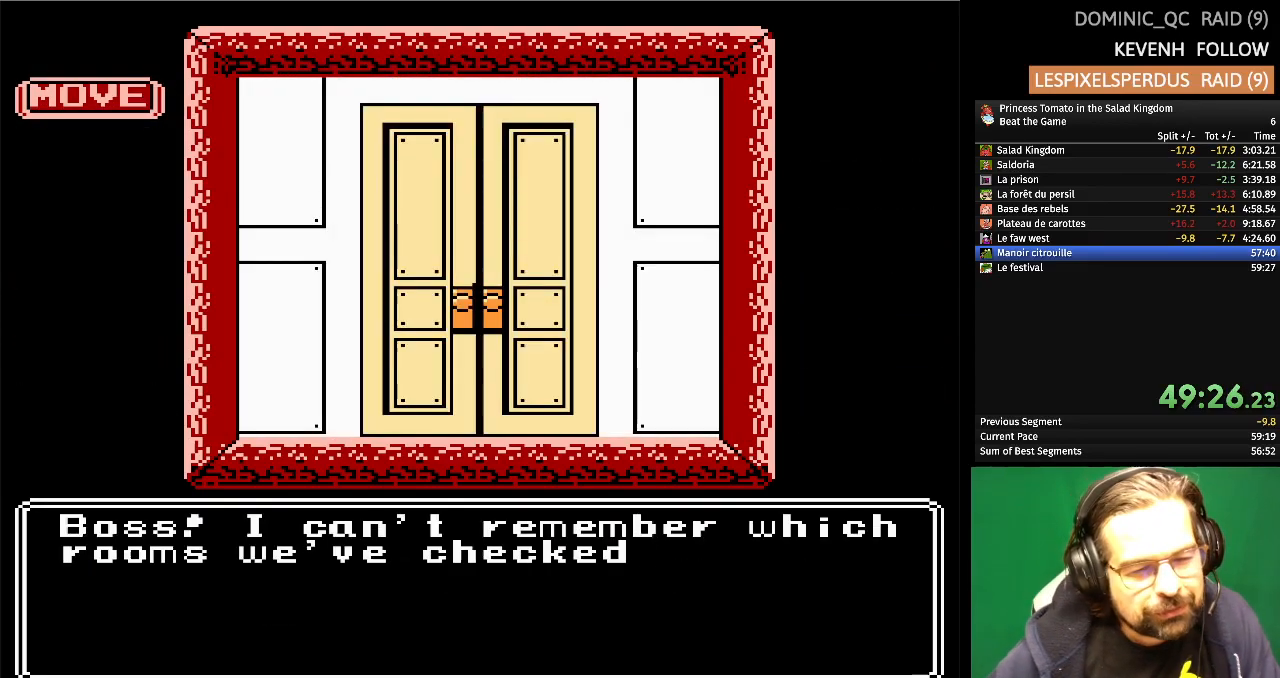
{"buttons": [], "events": [[283, "A", "down"], [417, "A", "up"]]}
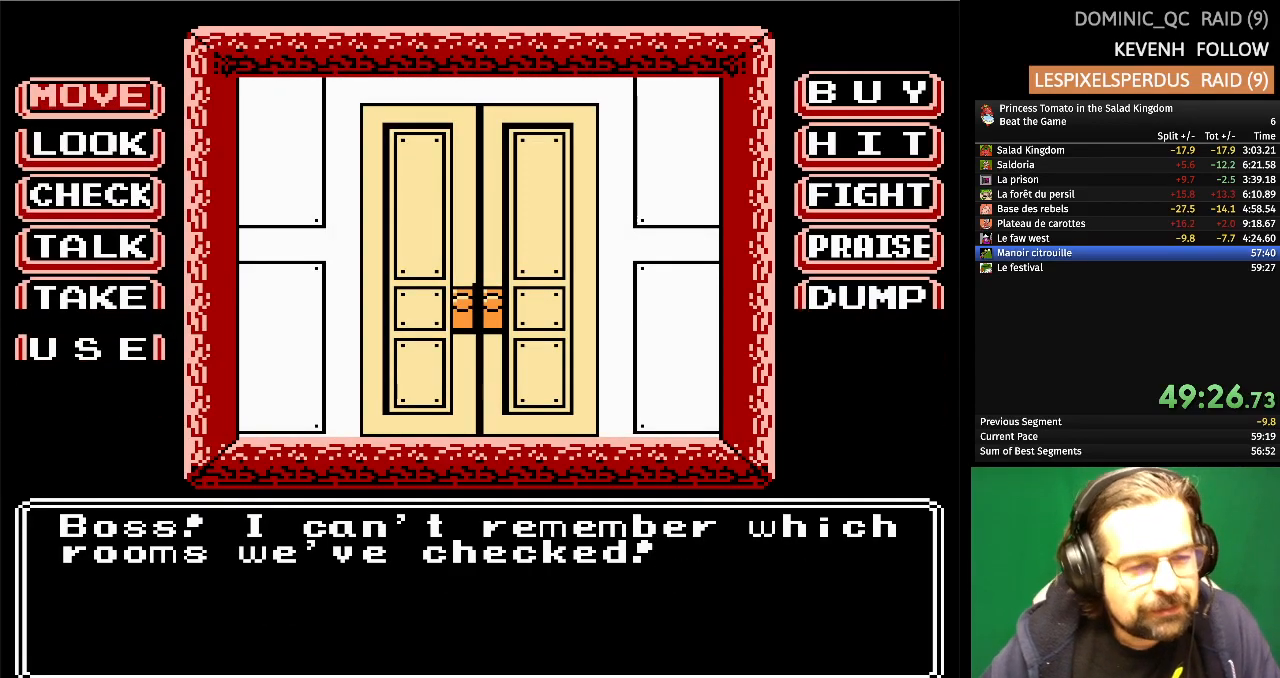
{"buttons": [], "events": [[33, "A", "down"], [150, "A", "up"]]}
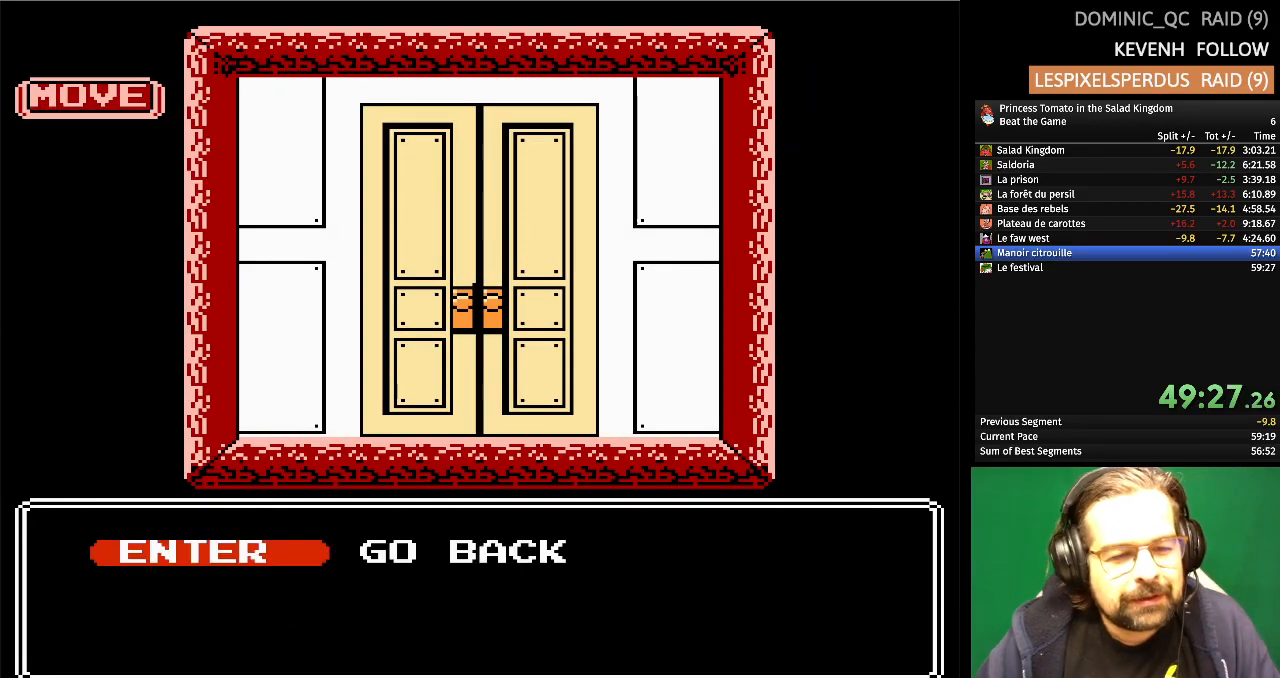
{"buttons": [], "events": [[350, "A", "down"], [483, "A", "up"]]}
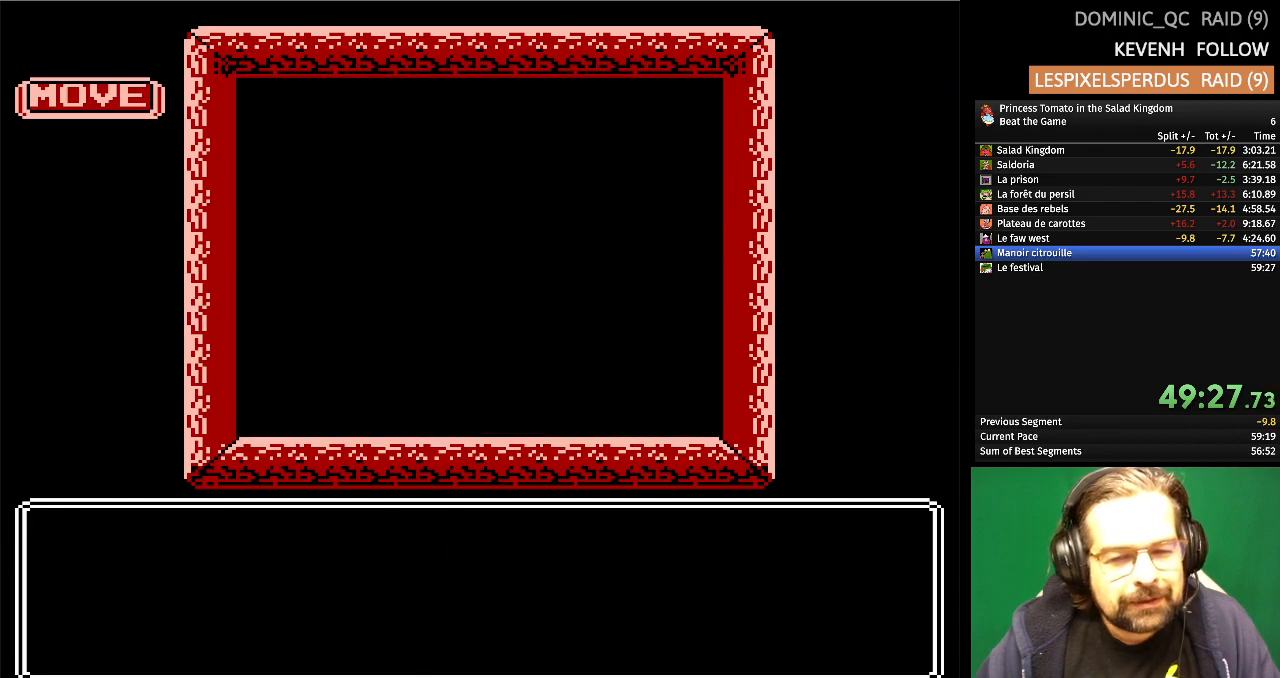
{"buttons": [], "events": []}
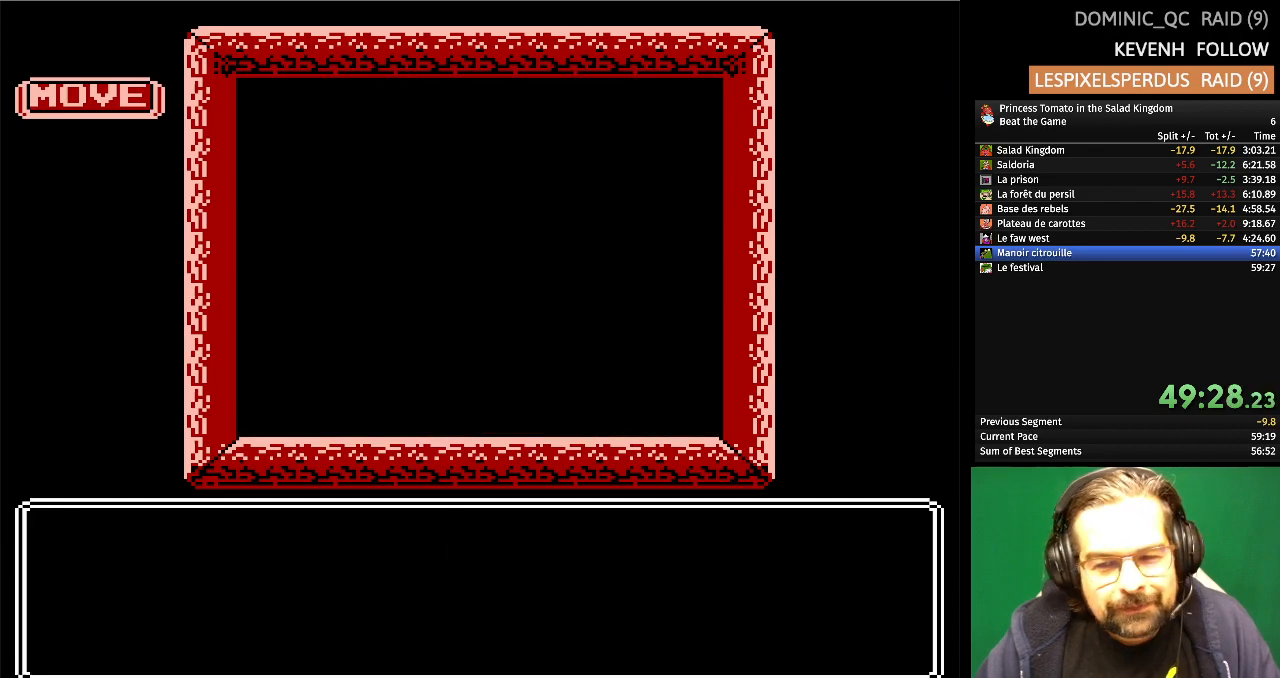
{"buttons": [], "events": []}
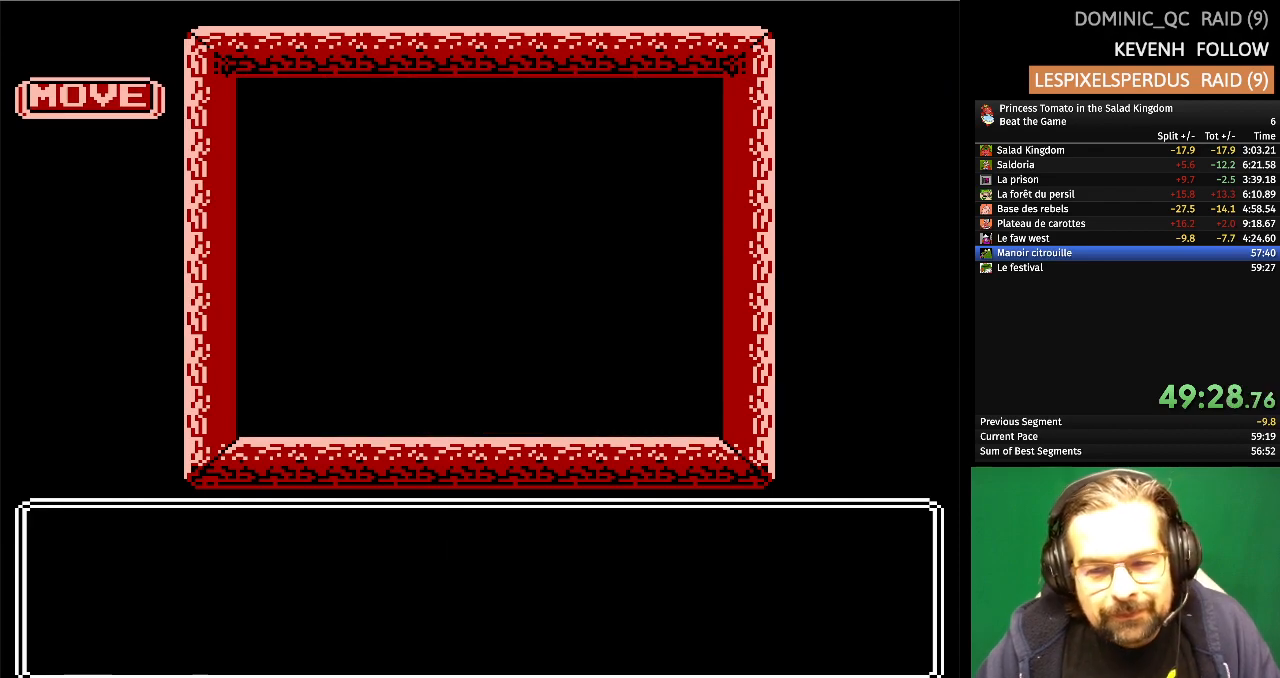
{"buttons": [], "events": []}
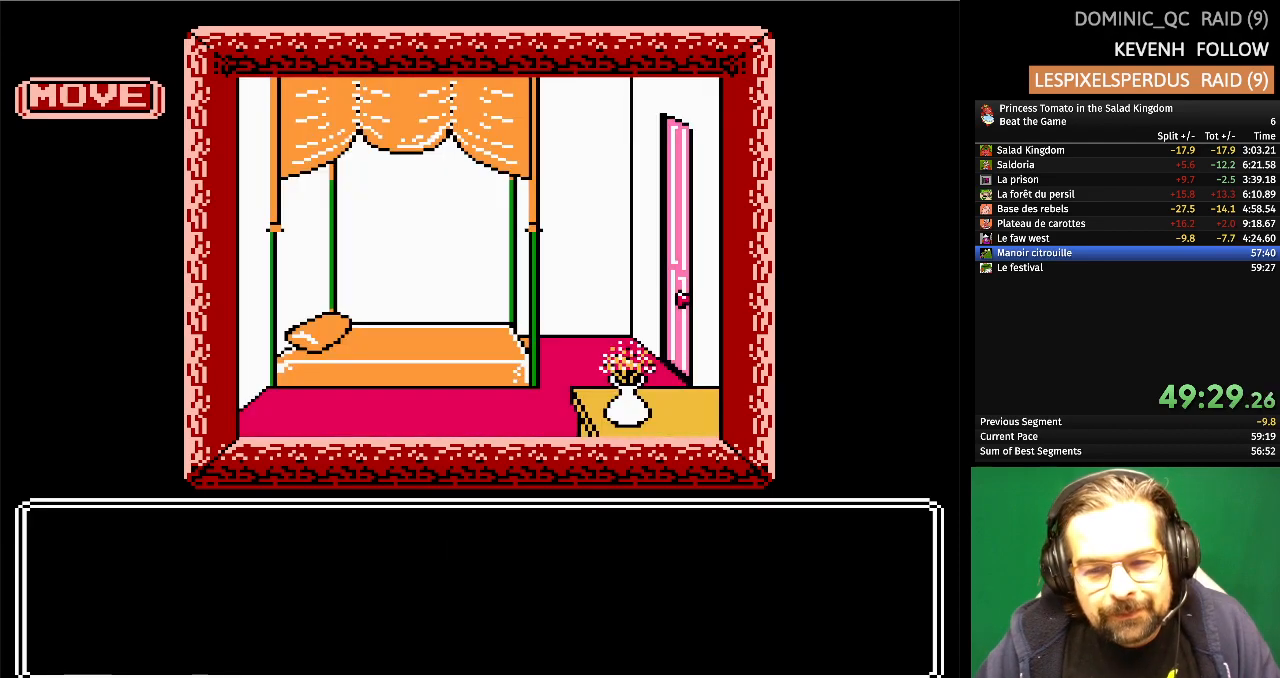
{"buttons": [], "events": []}
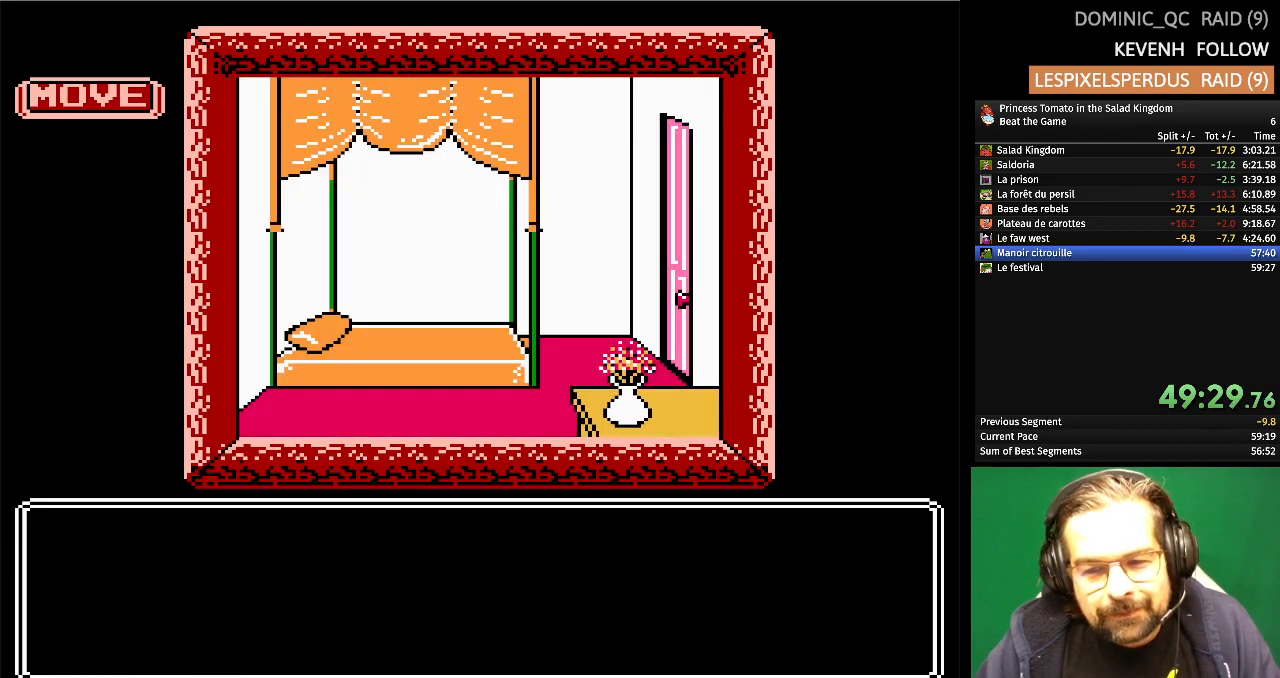
{"buttons": [], "events": []}